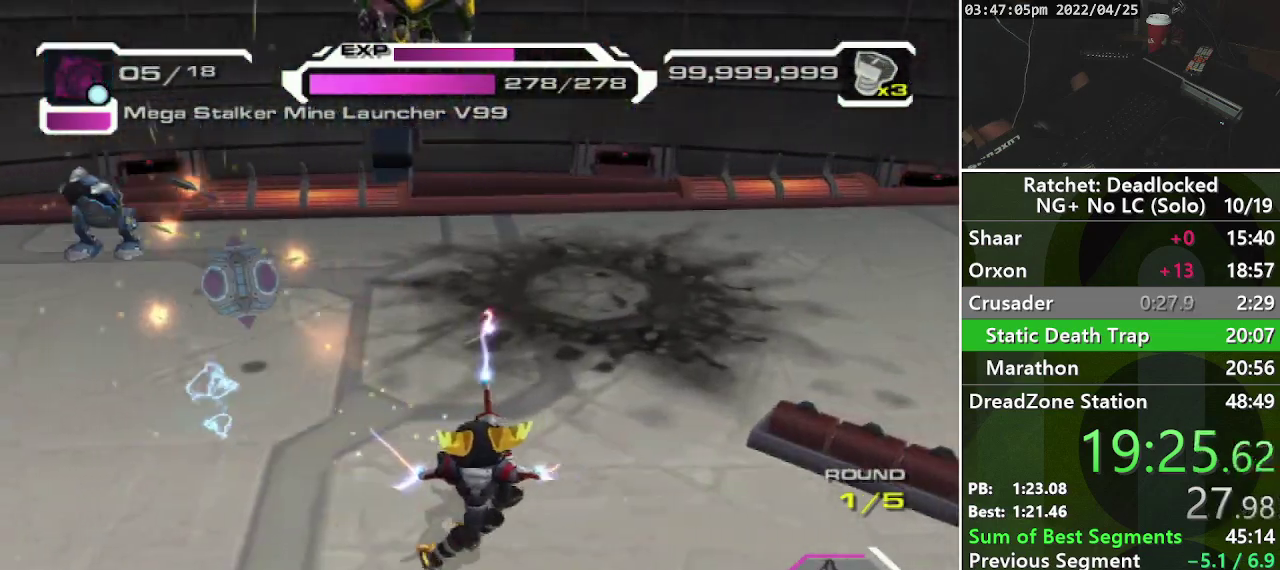
Gameplay with a controller (PlayStation layout); each line is a JSON object with the inputs held at the frame after it. "events" lists button and stick changes between this image and that frame as [ms after this image, input, new state], when the widget could be followed in between. Not read: L3 R3.
{"buttons": ["R1"], "left_stick": "right", "right_stick": "center", "events": [[83, "right_stick", "right"], [350, "right_stick", "up-right"], [400, "right_stick", "center"]]}
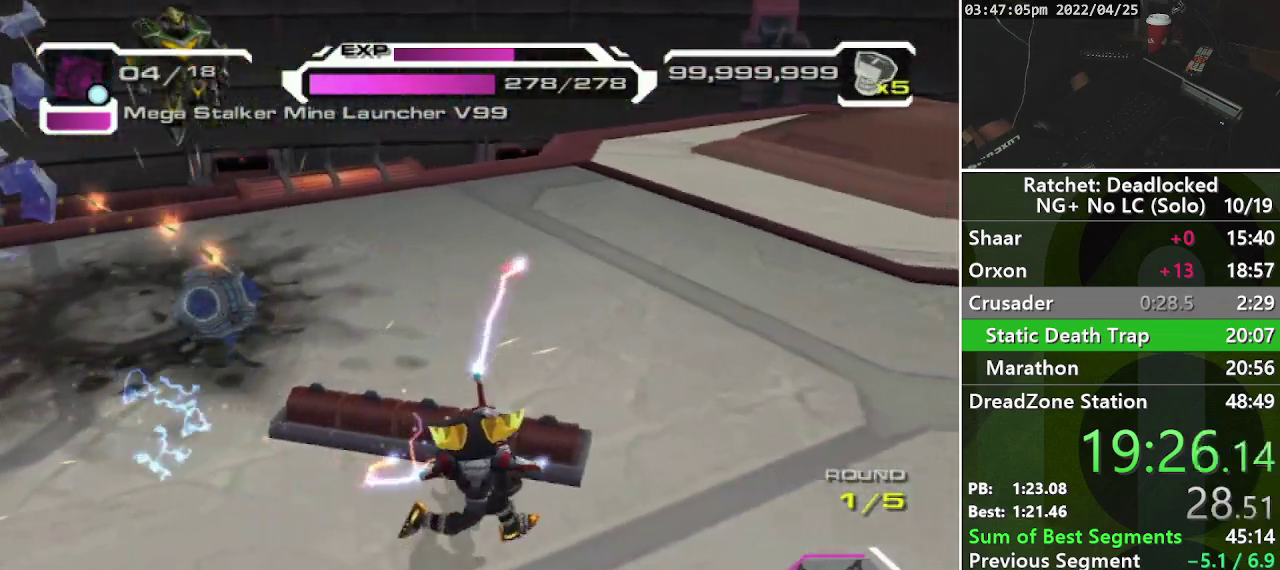
{"buttons": ["R1"], "left_stick": "down-right", "right_stick": "center", "events": [[33, "left_stick", "up-right"], [183, "right_stick", "up"], [283, "left_stick", "right"], [333, "right_stick", "up-left"], [383, "right_stick", "center"], [400, "left_stick", "down-right"]]}
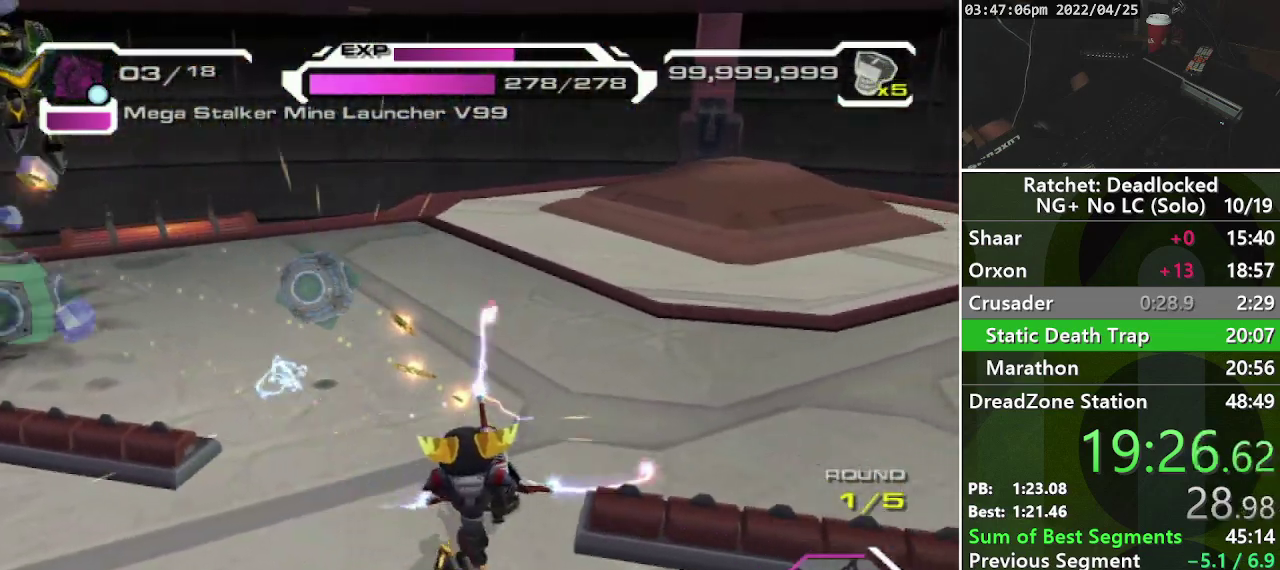
{"buttons": [], "left_stick": "right", "right_stick": "up-right", "events": [[33, "R1", "up"], [67, "right_stick", "right"], [217, "right_stick", "up-right"], [400, "left_stick", "right"]]}
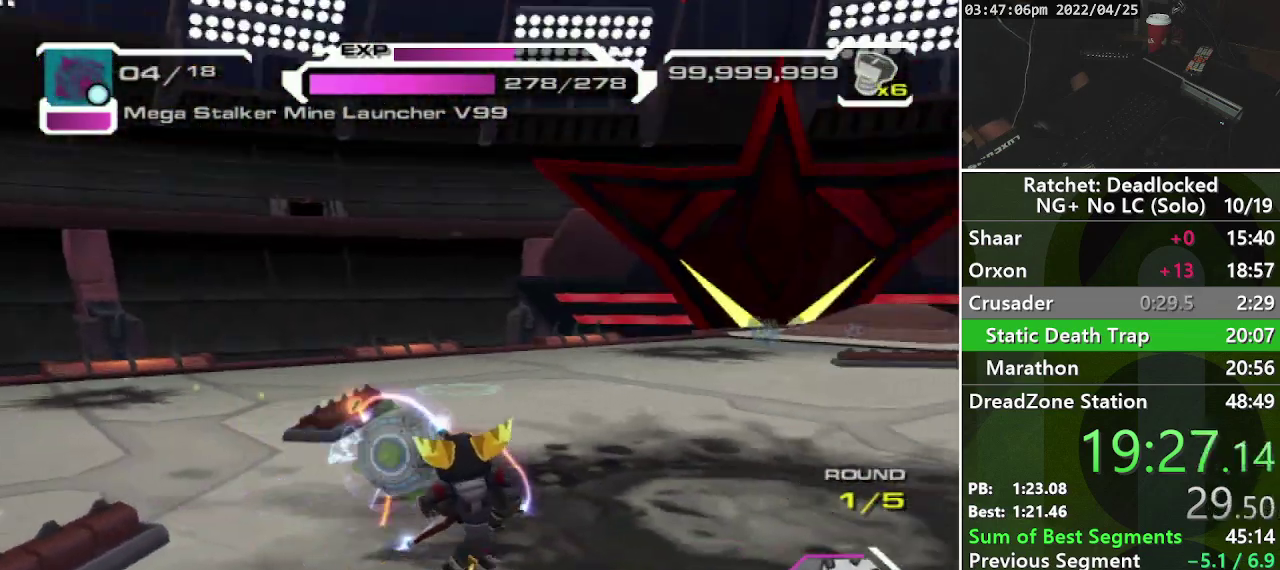
{"buttons": [], "left_stick": "up", "right_stick": "down", "events": [[150, "right_stick", "center"], [383, "left_stick", "up-right"], [500, "left_stick", "up"], [500, "right_stick", "down"]]}
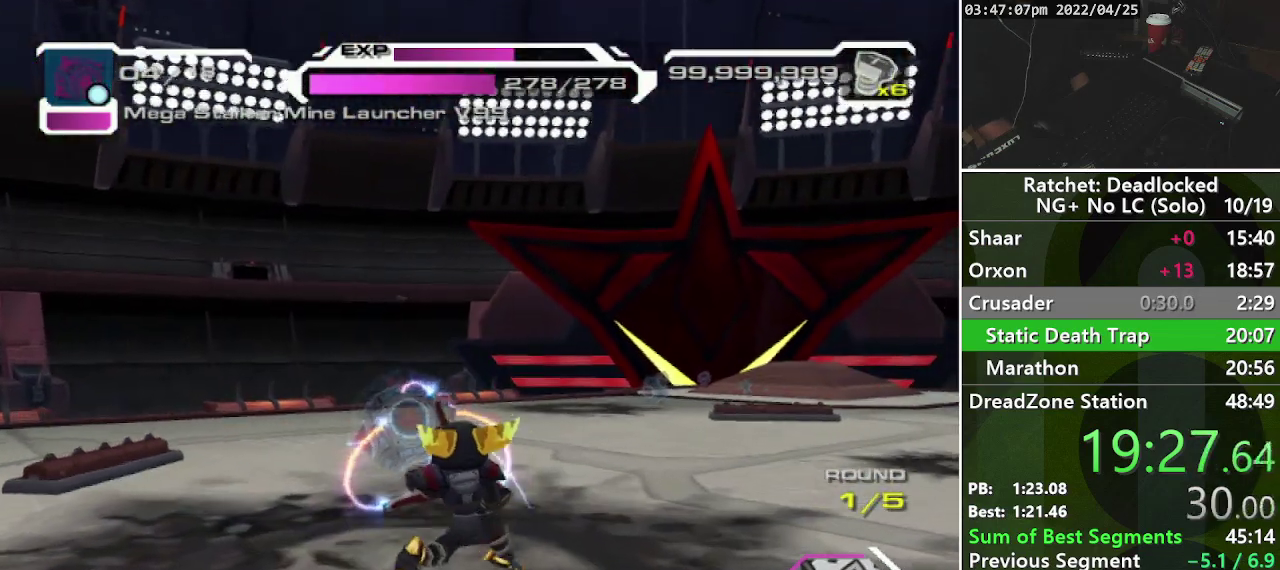
{"buttons": [], "left_stick": "left", "right_stick": "down-left", "events": [[183, "left_stick", "up-left"], [267, "right_stick", "center"], [500, "left_stick", "left"], [500, "right_stick", "down-left"]]}
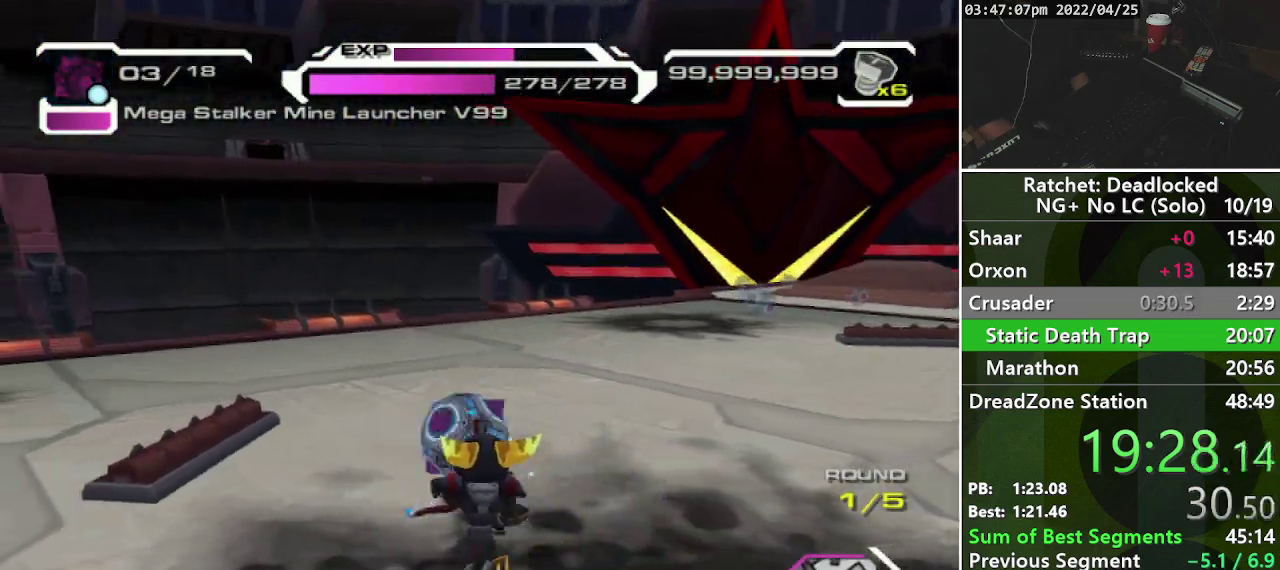
{"buttons": [], "left_stick": "left", "right_stick": "left"}
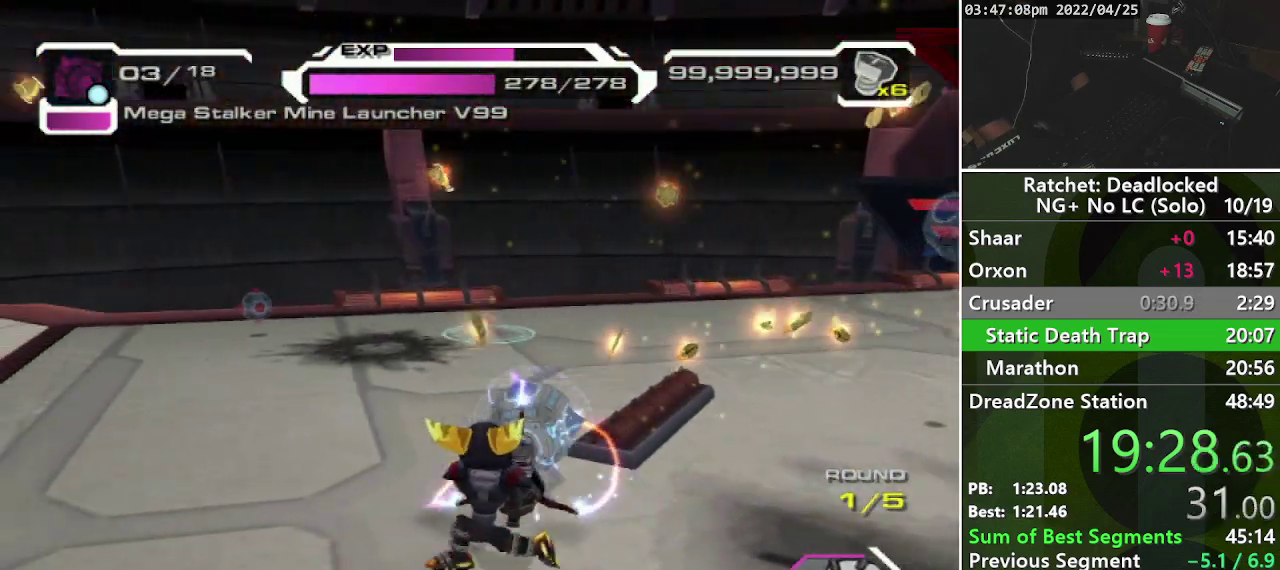
{"buttons": [], "left_stick": "down-right", "right_stick": "up-right"}
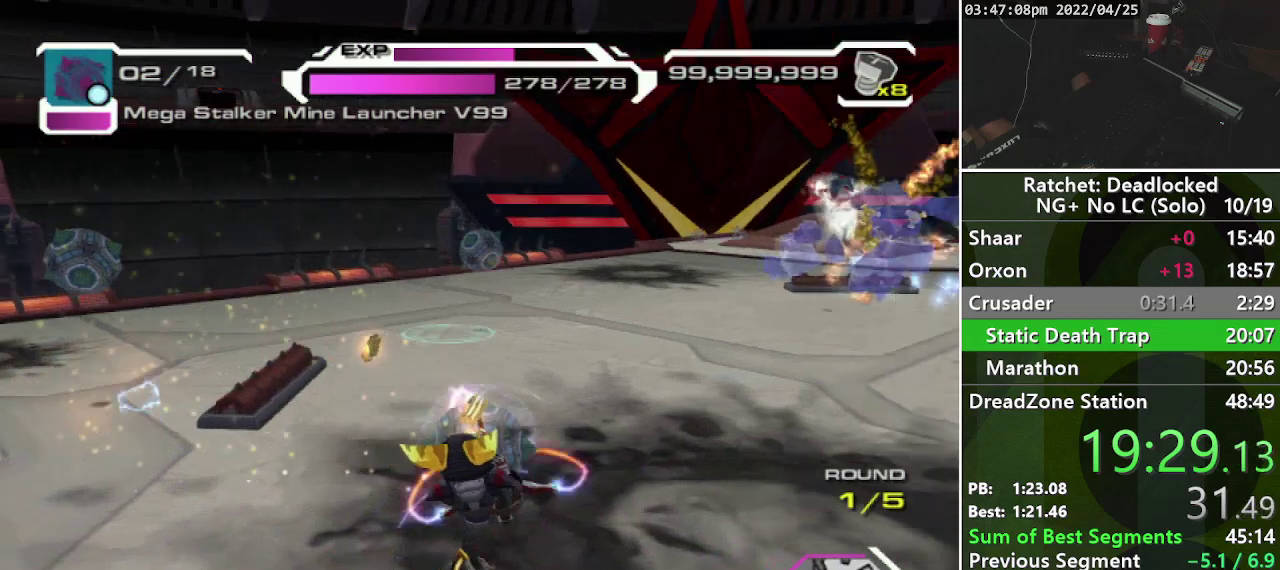
{"buttons": [], "left_stick": "up", "right_stick": "center", "events": [[33, "left_stick", "right"], [233, "left_stick", "up-right"], [317, "right_stick", "center"], [400, "left_stick", "up"]]}
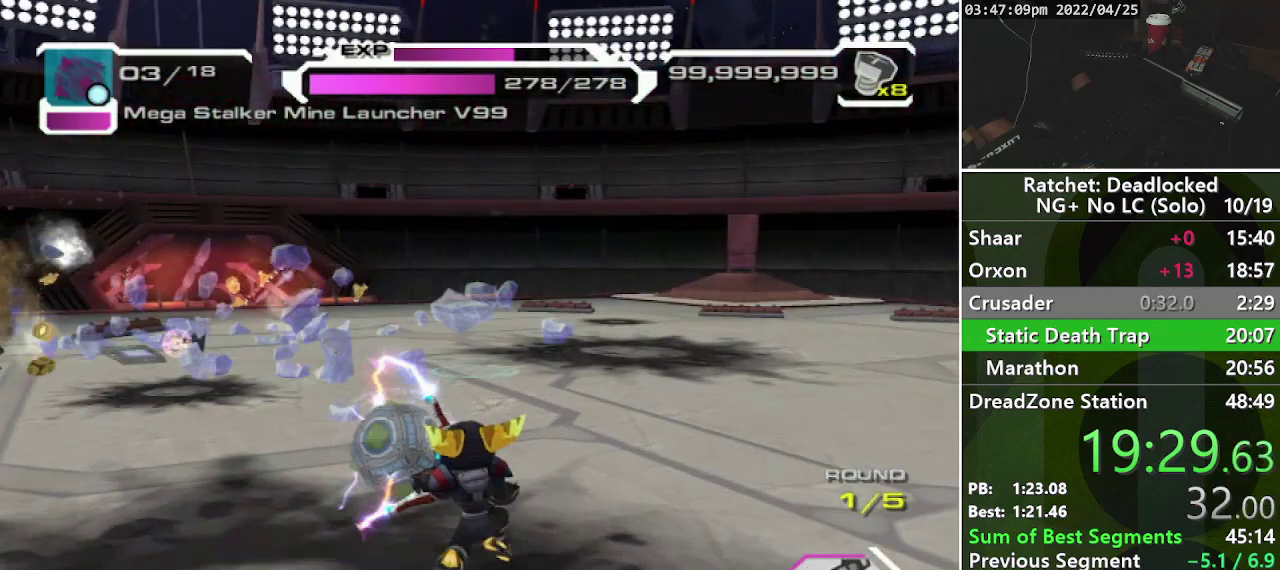
{"buttons": ["CROSS"], "left_stick": "up-left", "right_stick": "center", "events": [[350, "left_stick", "up-left"], [467, "CROSS", "down"]]}
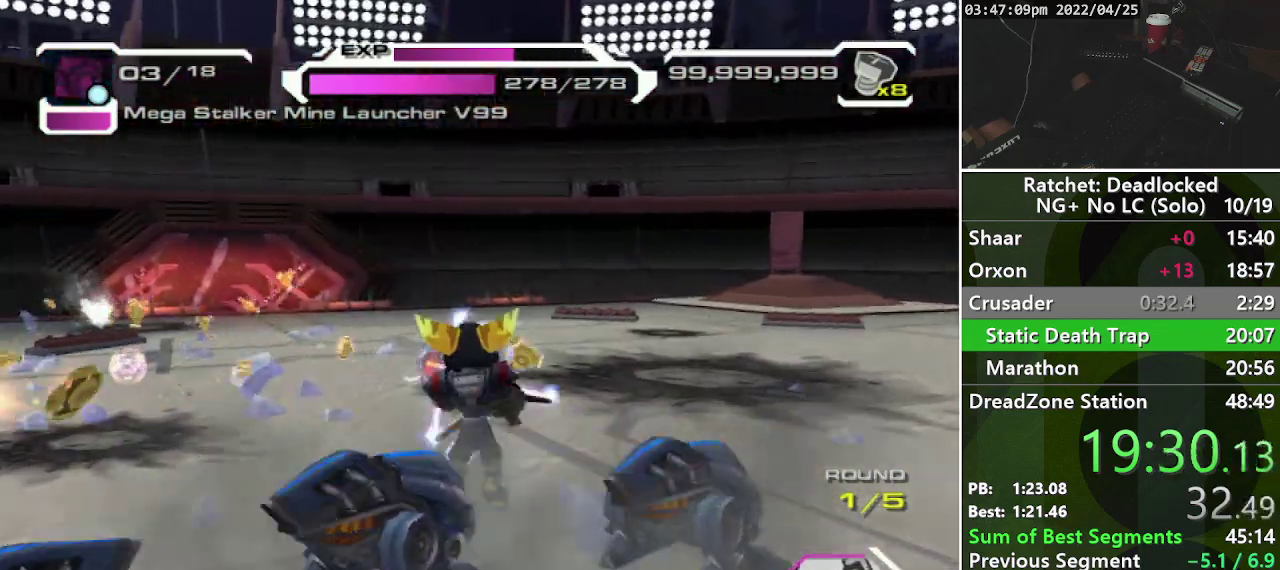
{"buttons": [], "left_stick": "up-right", "right_stick": "center", "events": [[117, "CROSS", "up"], [317, "R1", "down"], [383, "left_stick", "up"], [400, "R1", "up"], [450, "left_stick", "up-right"]]}
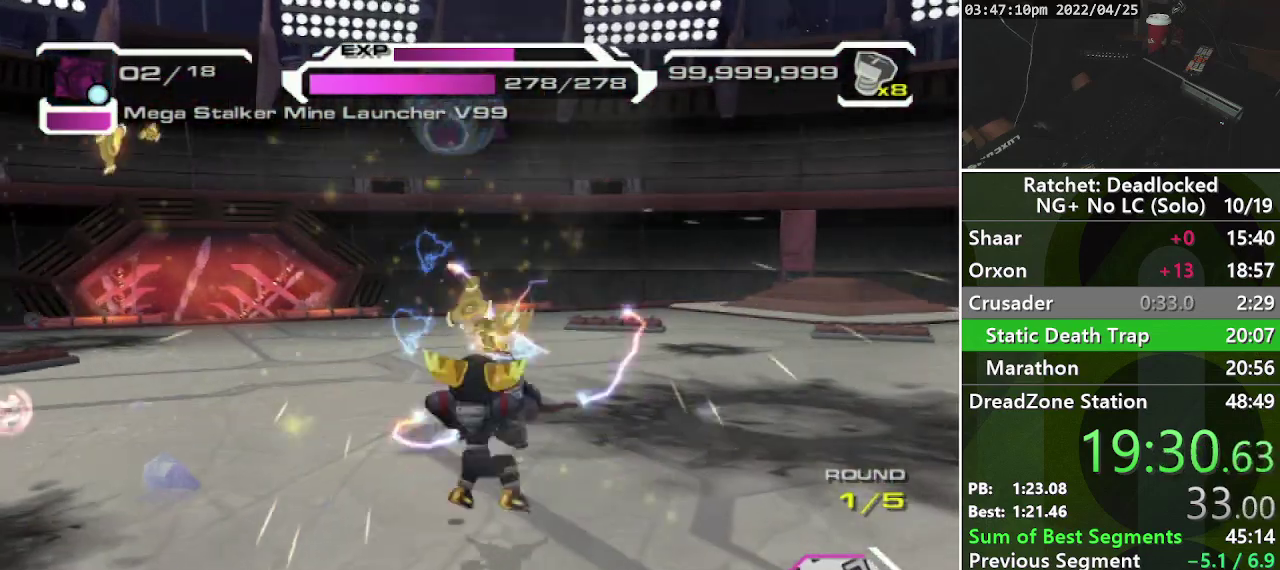
{"buttons": [], "left_stick": "down-right", "right_stick": "right", "events": [[150, "right_stick", "left"], [217, "left_stick", "right"], [217, "right_stick", "down-left"], [283, "left_stick", "down-right"], [467, "right_stick", "right"]]}
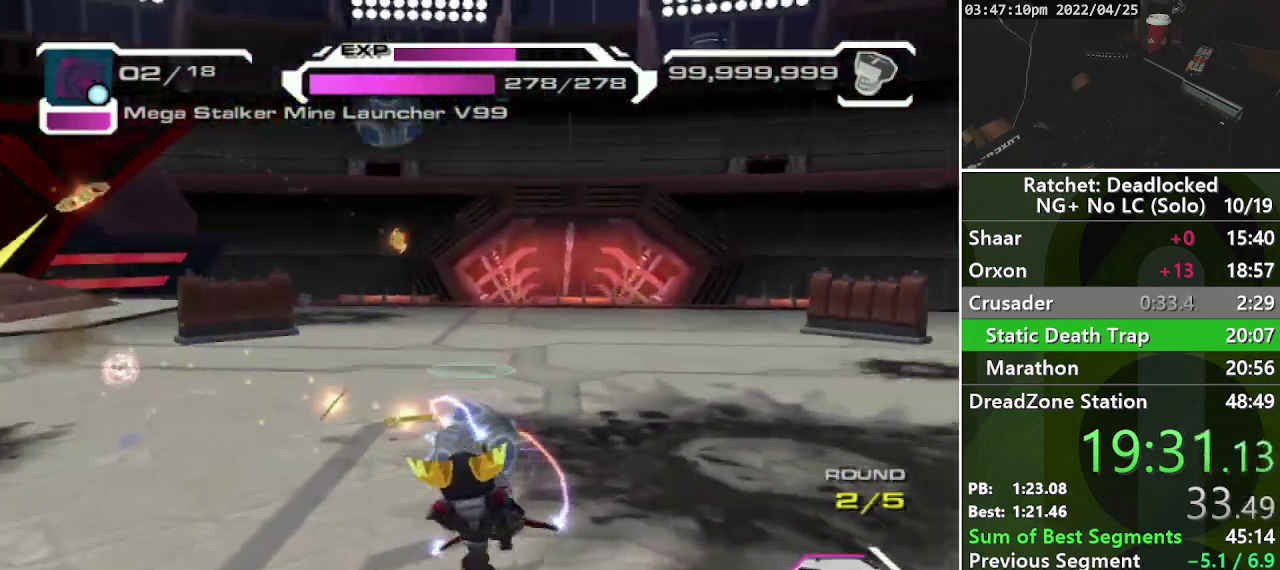
{"buttons": ["CROSS"], "left_stick": "right", "right_stick": "center", "events": [[83, "left_stick", "right"], [333, "left_stick", "up-right"], [367, "right_stick", "center"], [433, "CROSS", "down"], [500, "left_stick", "right"]]}
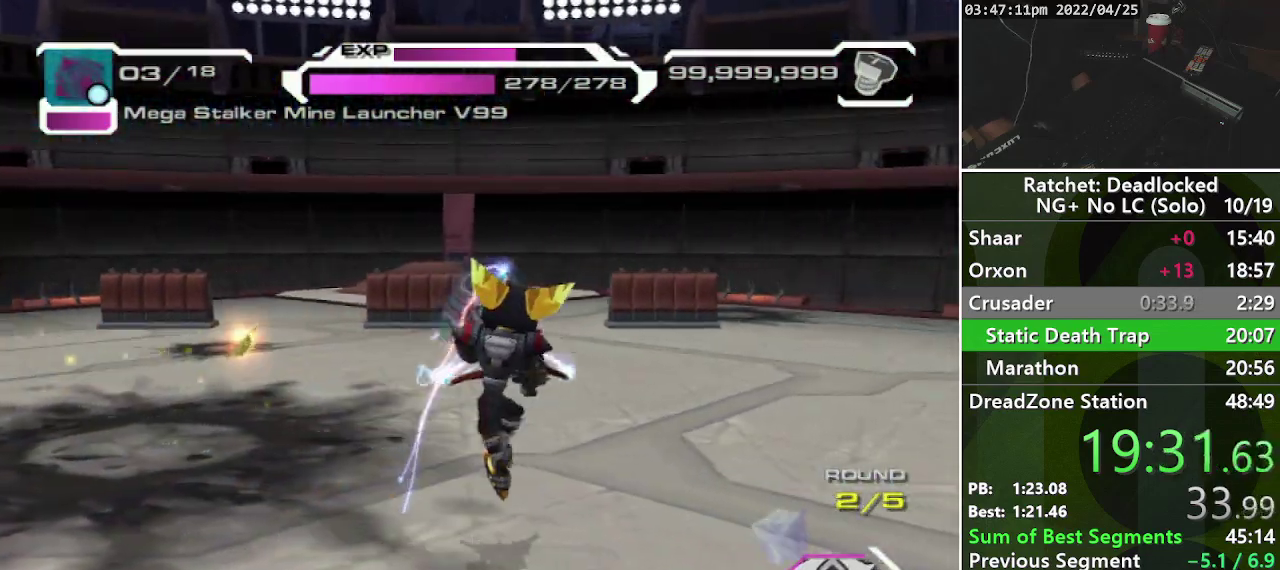
{"buttons": [], "left_stick": "up-right", "right_stick": "up-right"}
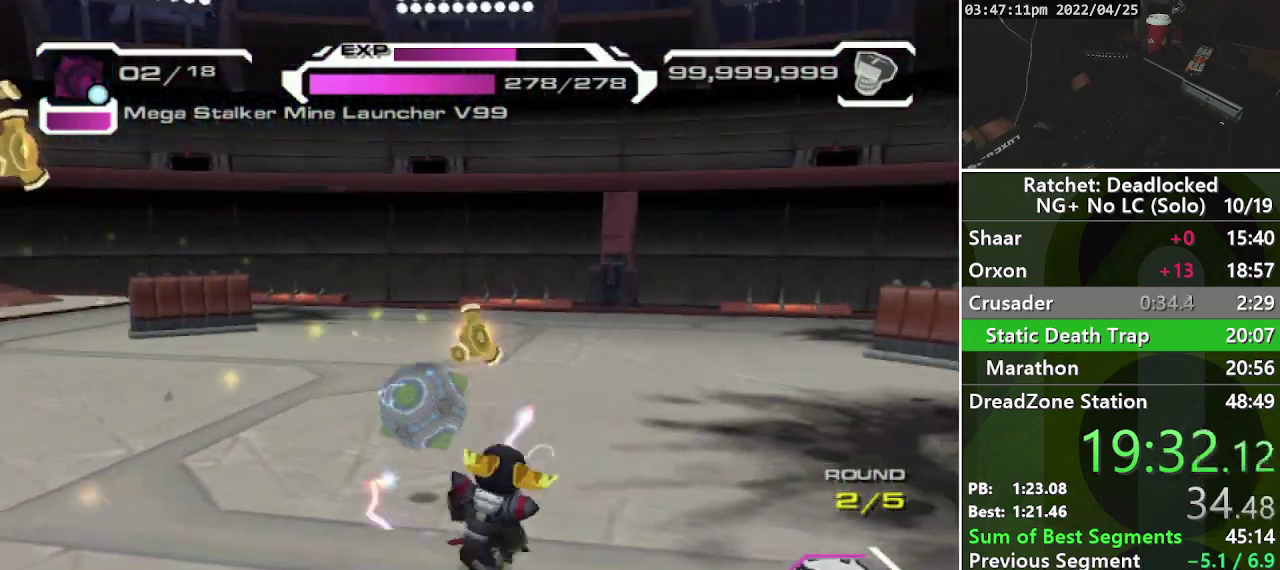
{"buttons": ["R1"], "left_stick": "up-left", "right_stick": "center"}
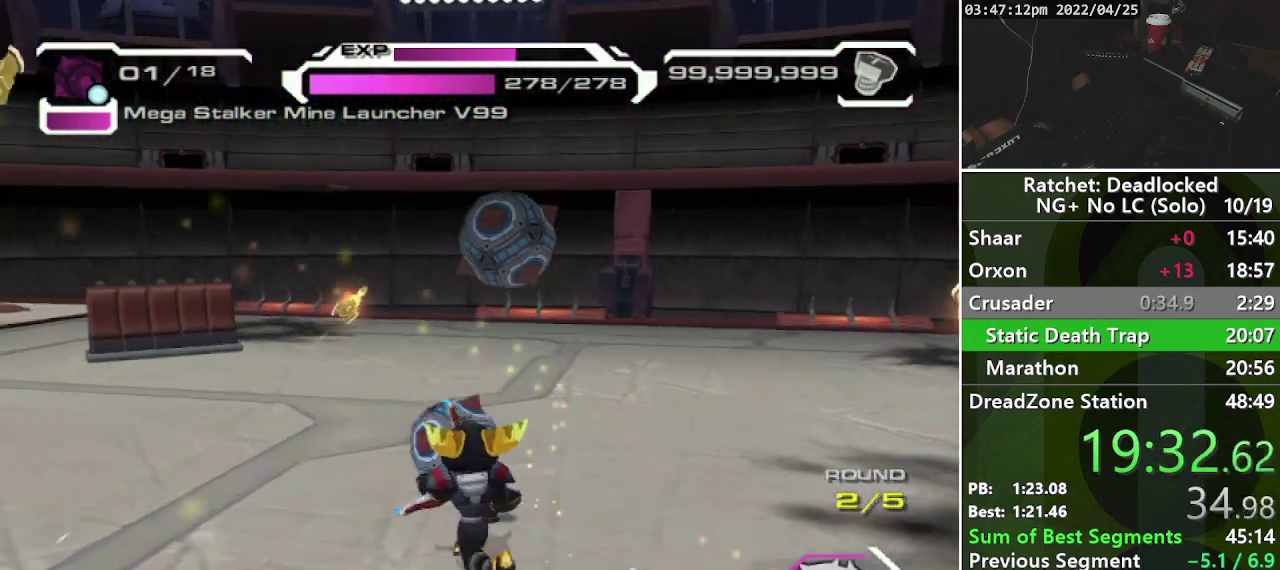
{"buttons": [], "left_stick": "right", "right_stick": "right", "events": [[83, "left_stick", "left"], [100, "R1", "up"], [183, "left_stick", "down-left"], [283, "left_stick", "down"], [283, "right_stick", "right"], [333, "left_stick", "down-right"], [500, "left_stick", "right"]]}
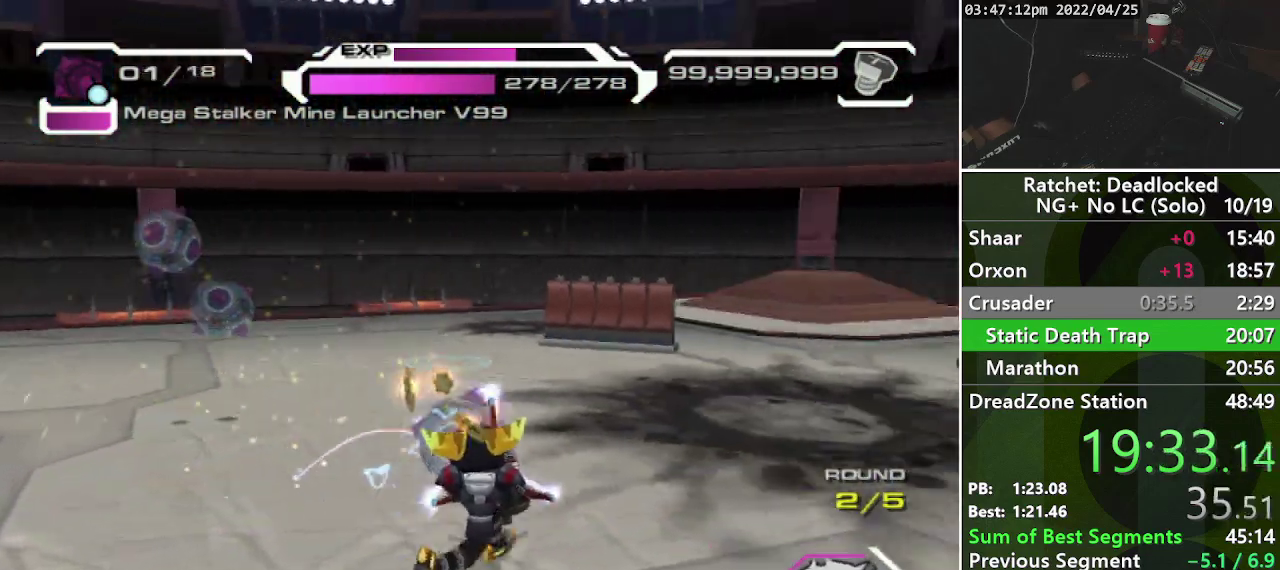
{"buttons": [], "left_stick": "up-right", "right_stick": "right", "events": [[167, "right_stick", "down-right"], [267, "right_stick", "center"], [417, "left_stick", "up-right"], [483, "right_stick", "right"]]}
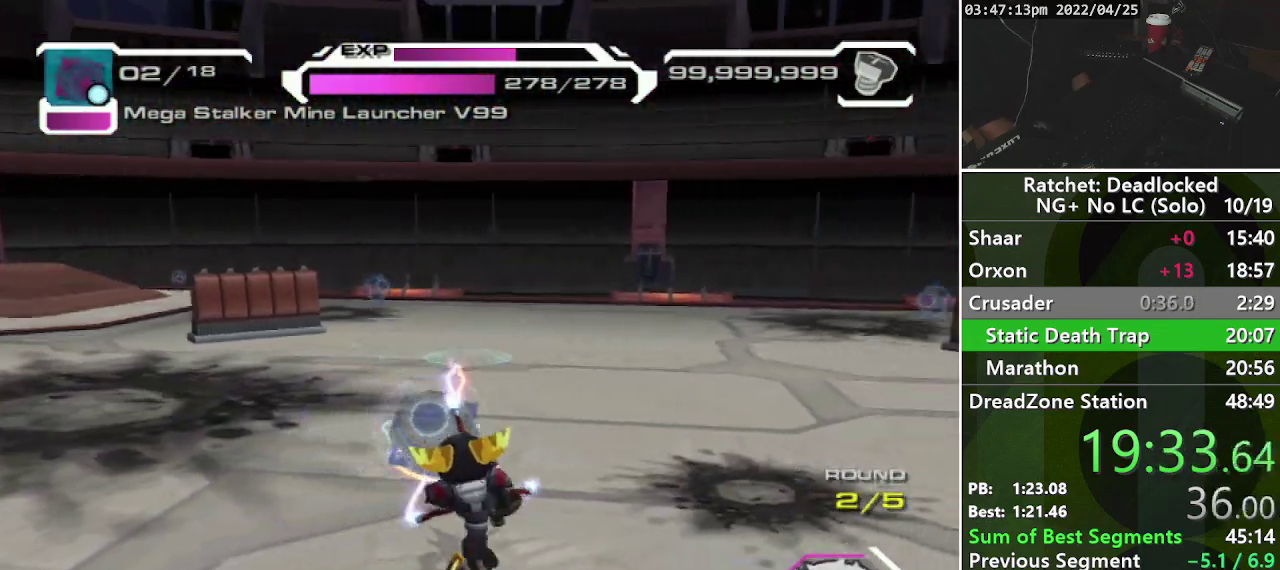
{"buttons": [], "left_stick": "down-right", "right_stick": "center", "events": [[217, "right_stick", "center"], [400, "R1", "down"], [450, "left_stick", "right"], [500, "R1", "up"], [500, "left_stick", "down-right"]]}
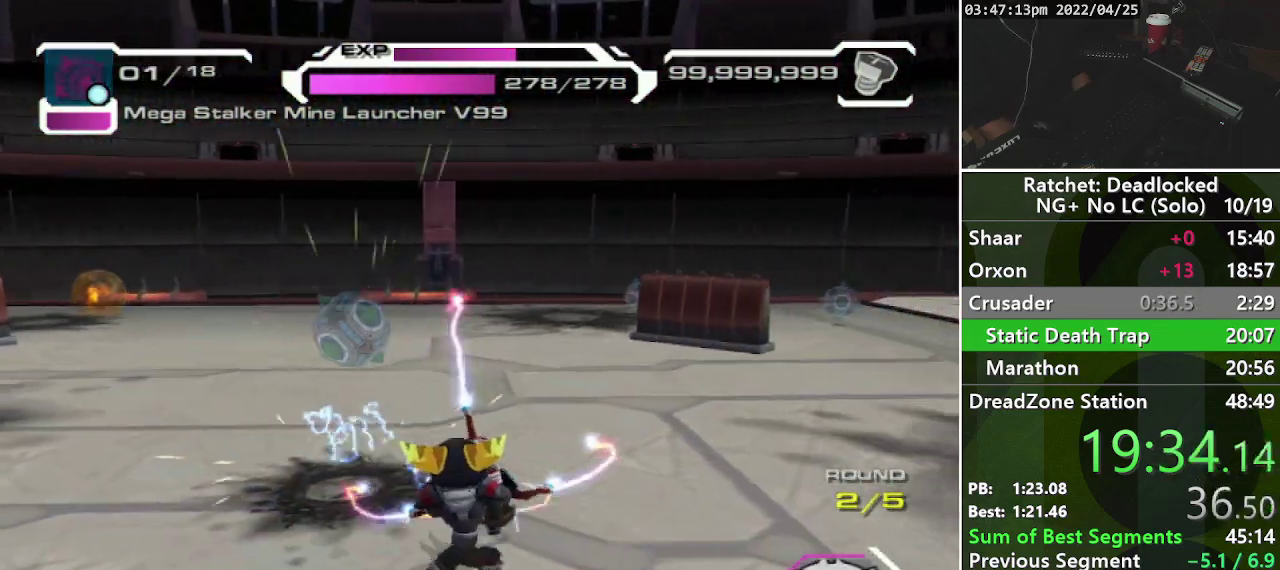
{"buttons": [], "left_stick": "up-right", "right_stick": "up-right", "events": [[17, "right_stick", "right"], [100, "left_stick", "down"], [317, "left_stick", "down-right"], [400, "left_stick", "right"], [400, "right_stick", "up-right"], [450, "left_stick", "up-right"]]}
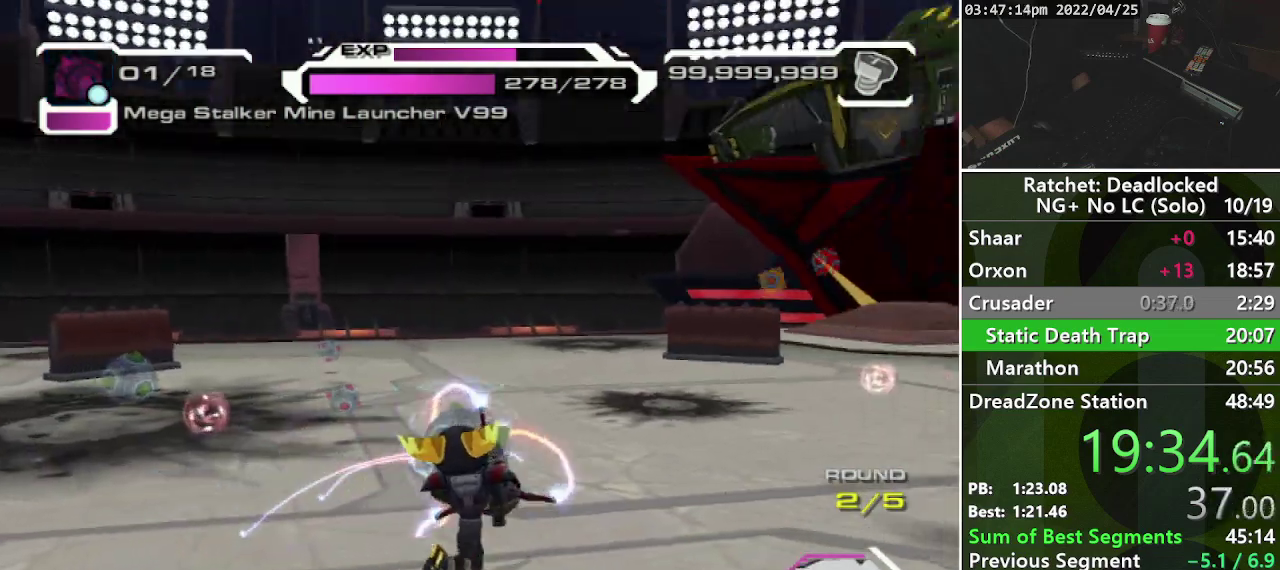
{"buttons": [], "left_stick": "up", "right_stick": "right", "events": [[183, "right_stick", "center"], [250, "left_stick", "up"], [367, "right_stick", "right"]]}
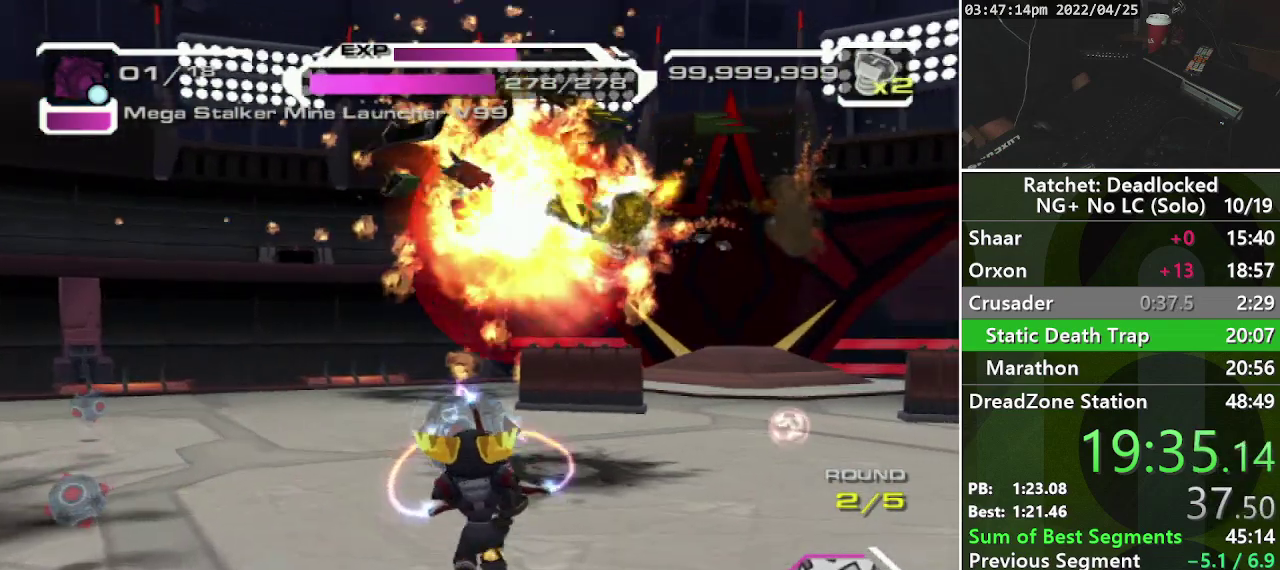
{"buttons": [], "left_stick": "up-left", "right_stick": "center", "events": [[33, "right_stick", "center"], [483, "left_stick", "up-left"]]}
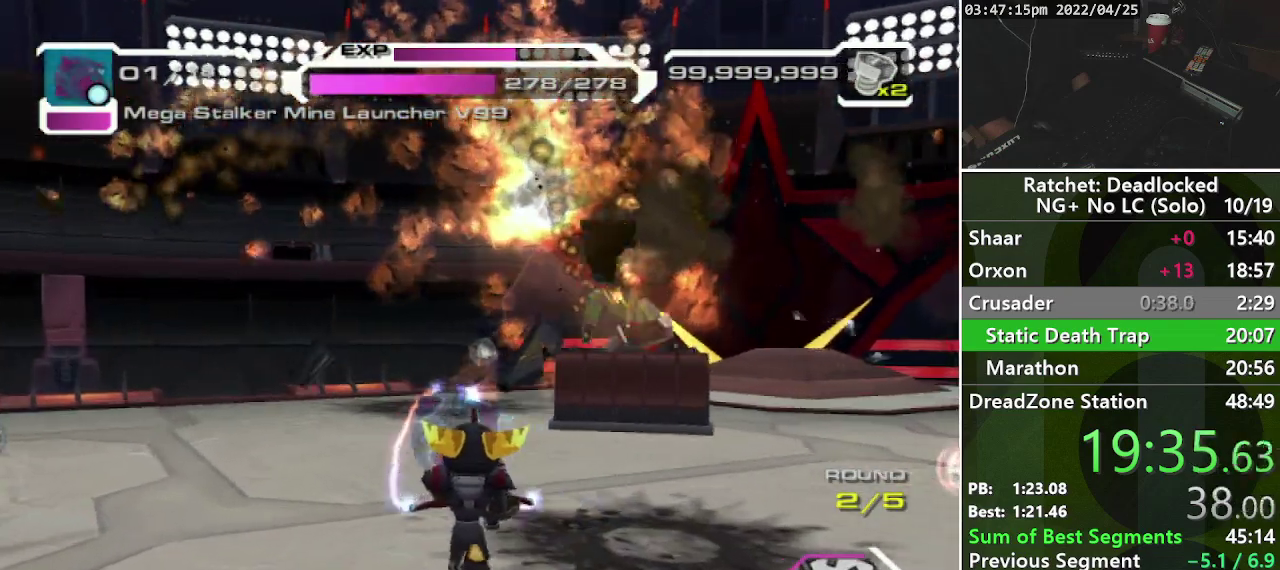
{"buttons": [], "left_stick": "down-left", "right_stick": "center", "events": [[167, "left_stick", "left"], [200, "right_stick", "down-right"], [317, "left_stick", "down-left"], [400, "right_stick", "down"], [467, "right_stick", "center"]]}
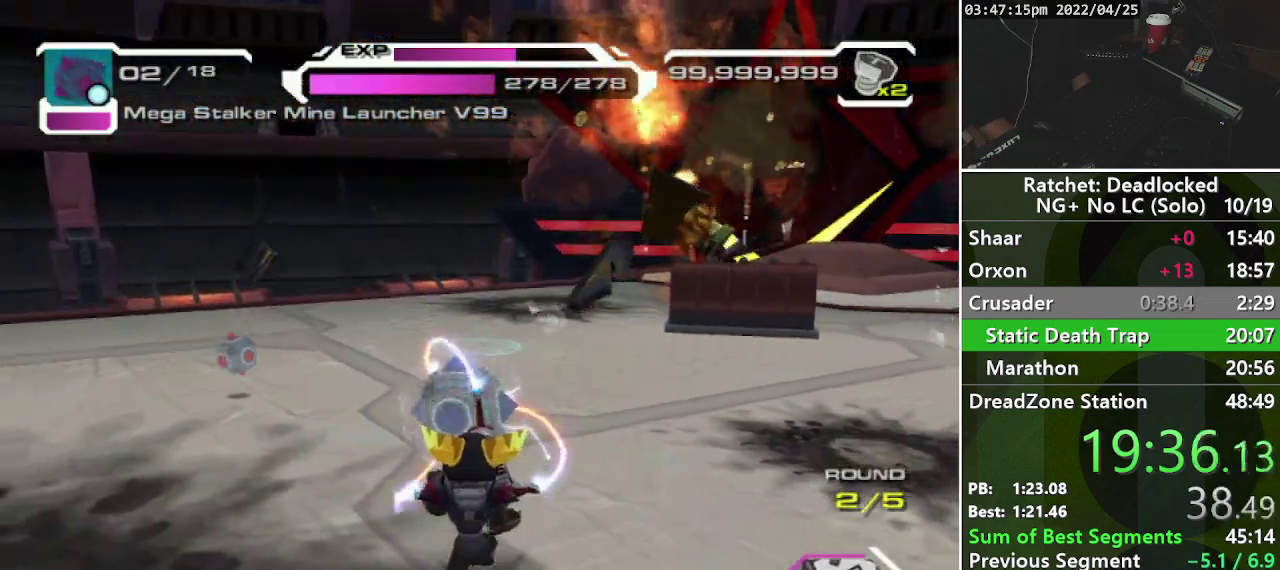
{"buttons": [], "left_stick": "up-right", "right_stick": "right", "events": [[133, "left_stick", "left"], [217, "left_stick", "up-left"], [333, "left_stick", "up"], [400, "left_stick", "up-right"], [433, "right_stick", "right"]]}
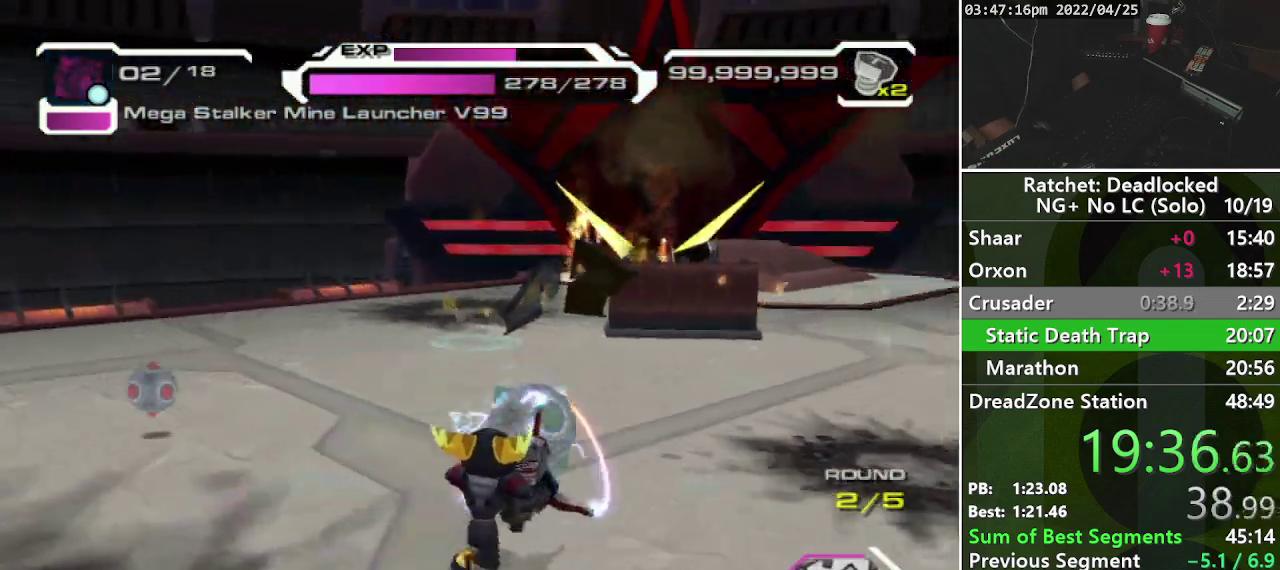
{"buttons": [], "left_stick": "up-left", "right_stick": "left", "events": [[100, "right_stick", "center"], [400, "left_stick", "up"], [417, "right_stick", "left"], [467, "left_stick", "up-left"]]}
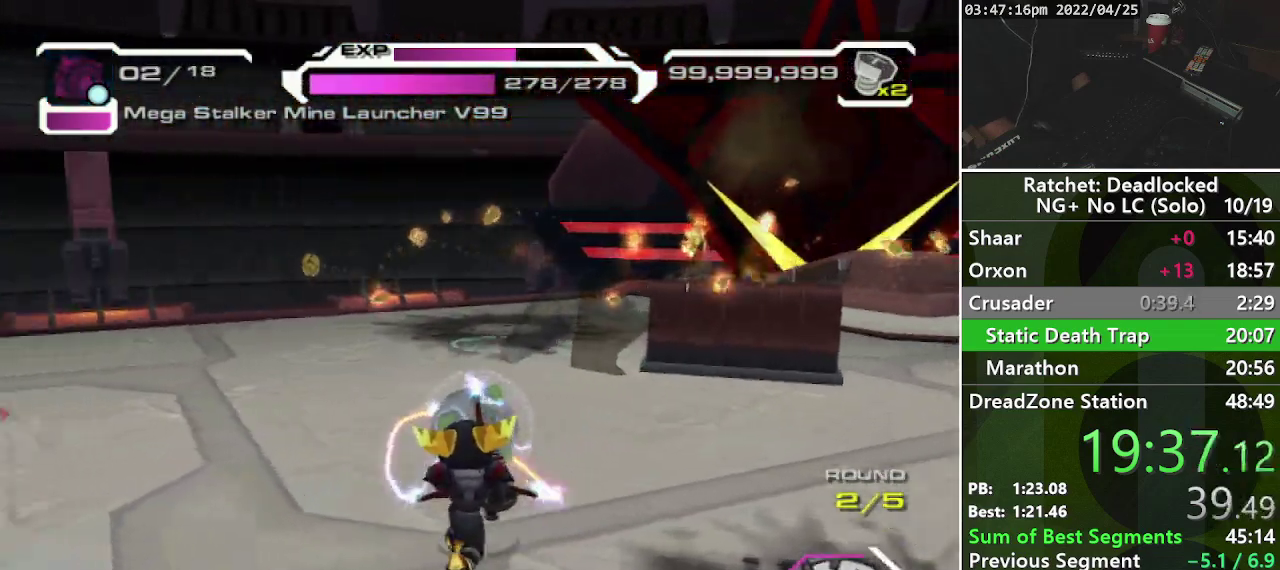
{"buttons": [], "left_stick": "left", "right_stick": "center", "events": [[117, "right_stick", "center"], [233, "left_stick", "up"], [383, "R1", "down"], [433, "left_stick", "up-left"], [467, "R1", "up"], [500, "left_stick", "left"]]}
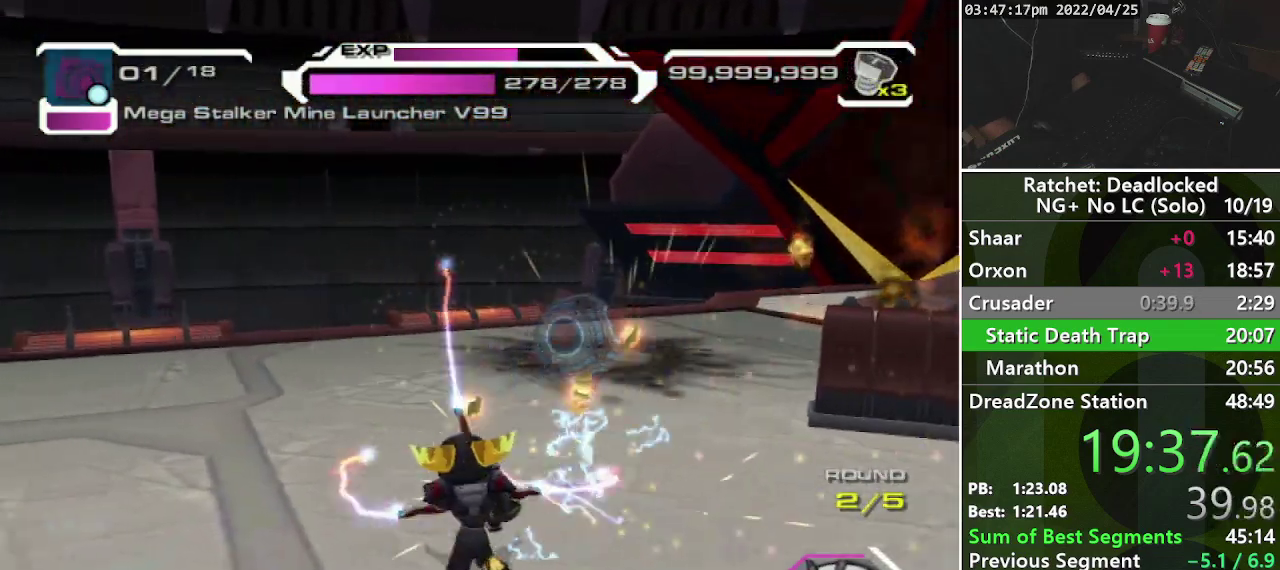
{"buttons": [], "left_stick": "down", "right_stick": "center", "events": [[50, "right_stick", "down-left"], [333, "R1", "down"], [350, "right_stick", "center"], [400, "left_stick", "down"], [417, "R1", "up"]]}
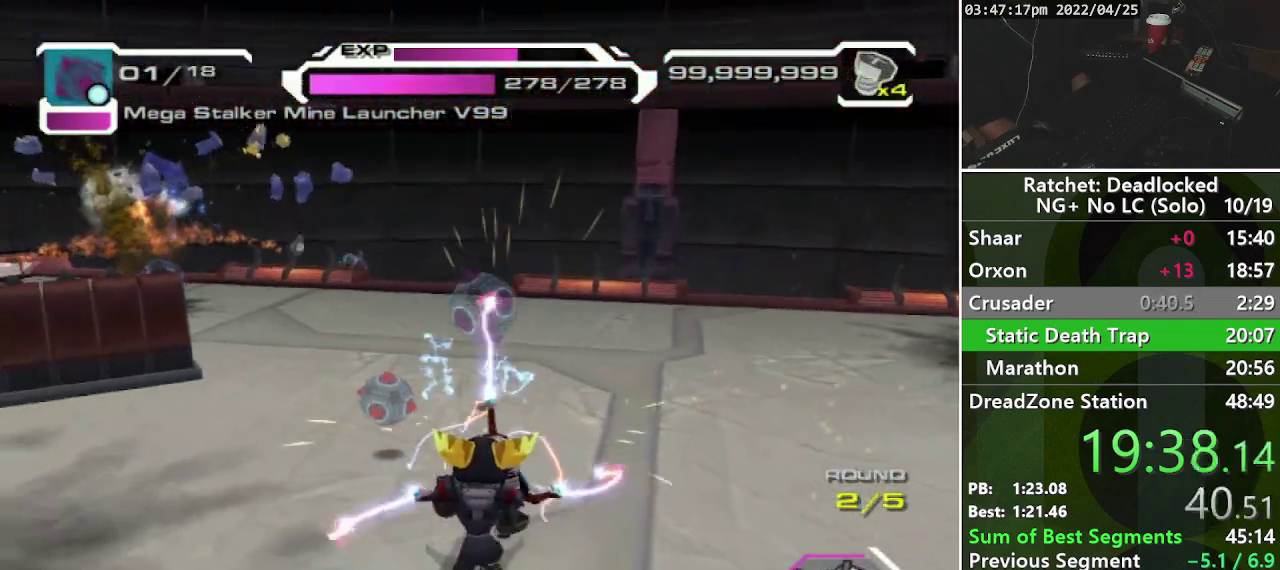
{"buttons": [], "left_stick": "down-left", "right_stick": "left", "events": [[217, "right_stick", "left"], [483, "left_stick", "down-left"]]}
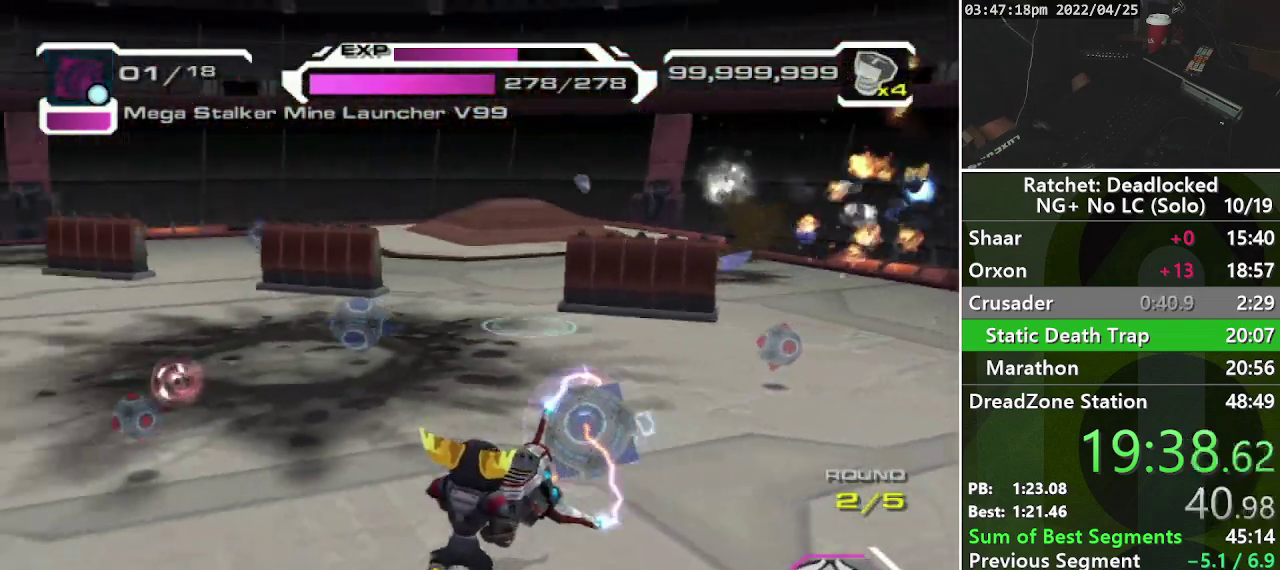
{"buttons": [], "left_stick": "up", "right_stick": "center", "events": [[150, "left_stick", "left"], [217, "right_stick", "up-left"], [250, "left_stick", "up-left"], [267, "right_stick", "center"], [483, "left_stick", "up"]]}